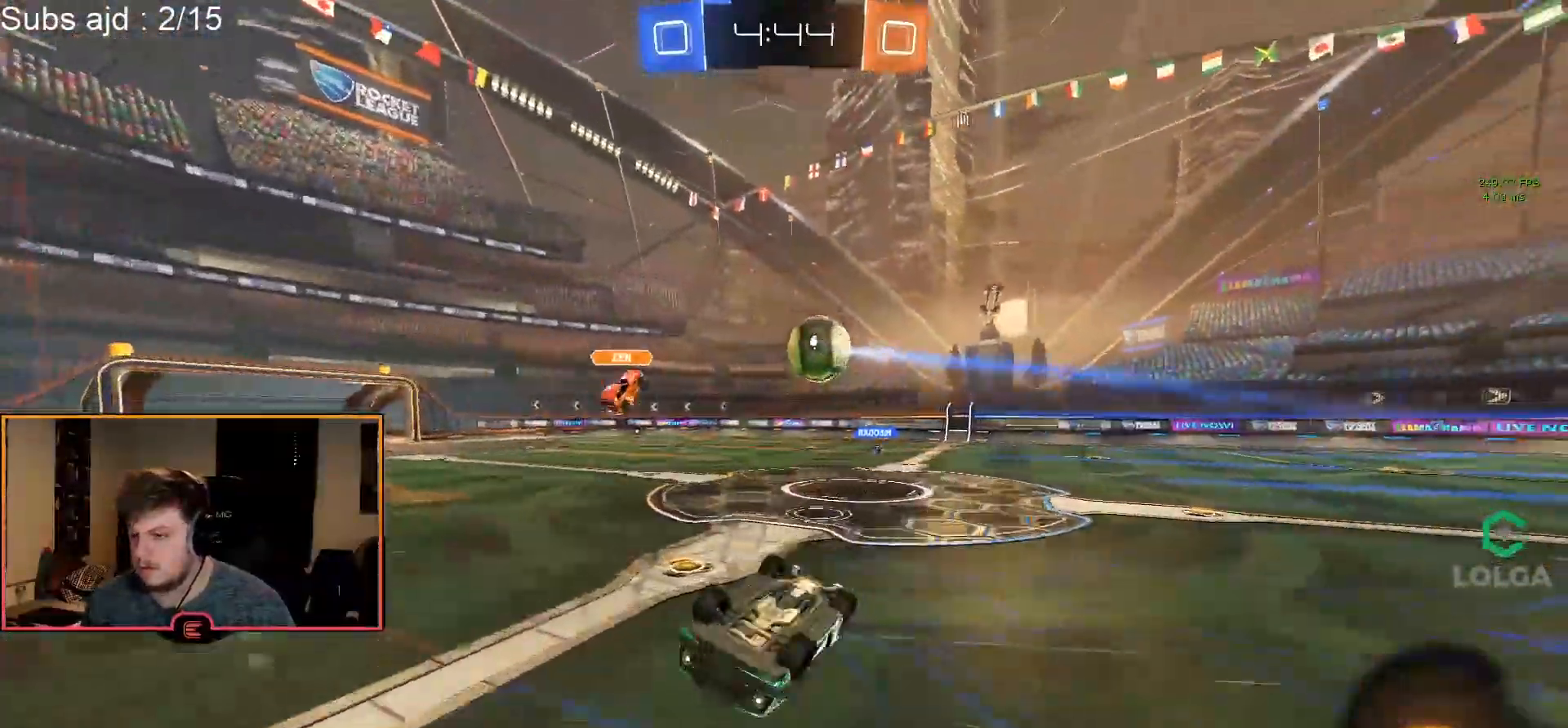
Gameplay with a controller (PlayStation layout); each line is a JSON object with the inputs held at the frame after it. "events" lists button and stick changes between this image and that frame as [ms after this image, input, new state], when the widget could be followed in between. Not read: right_stick.
{"buttons": ["R1"], "left_stick": "center", "events": [[133, "R2", "down"], [217, "SQUARE", "down"], [333, "SQUARE", "up"], [350, "R2", "up"]]}
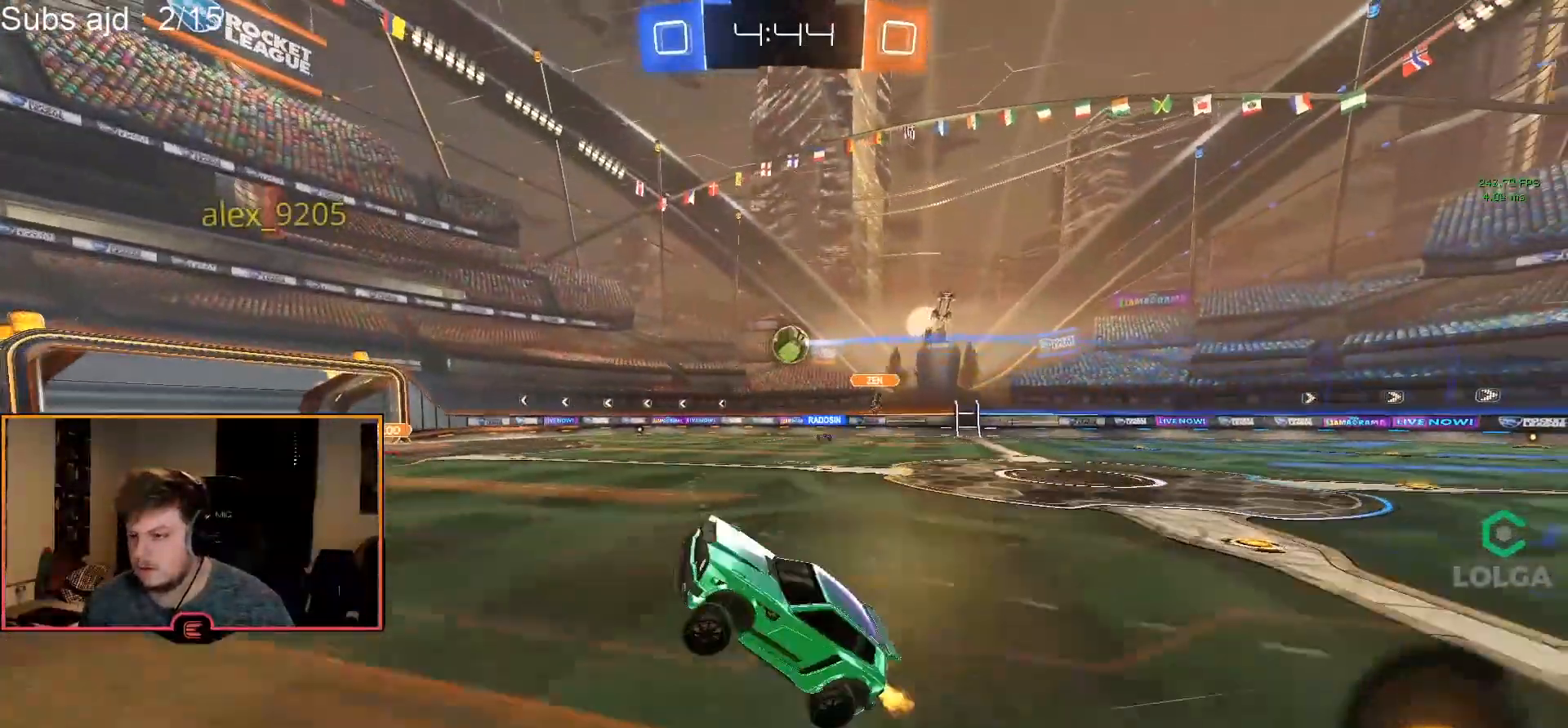
{"buttons": ["R1"], "left_stick": "left", "events": [[283, "SQUARE", "down"], [383, "SQUARE", "up"], [417, "left_stick", "left"]]}
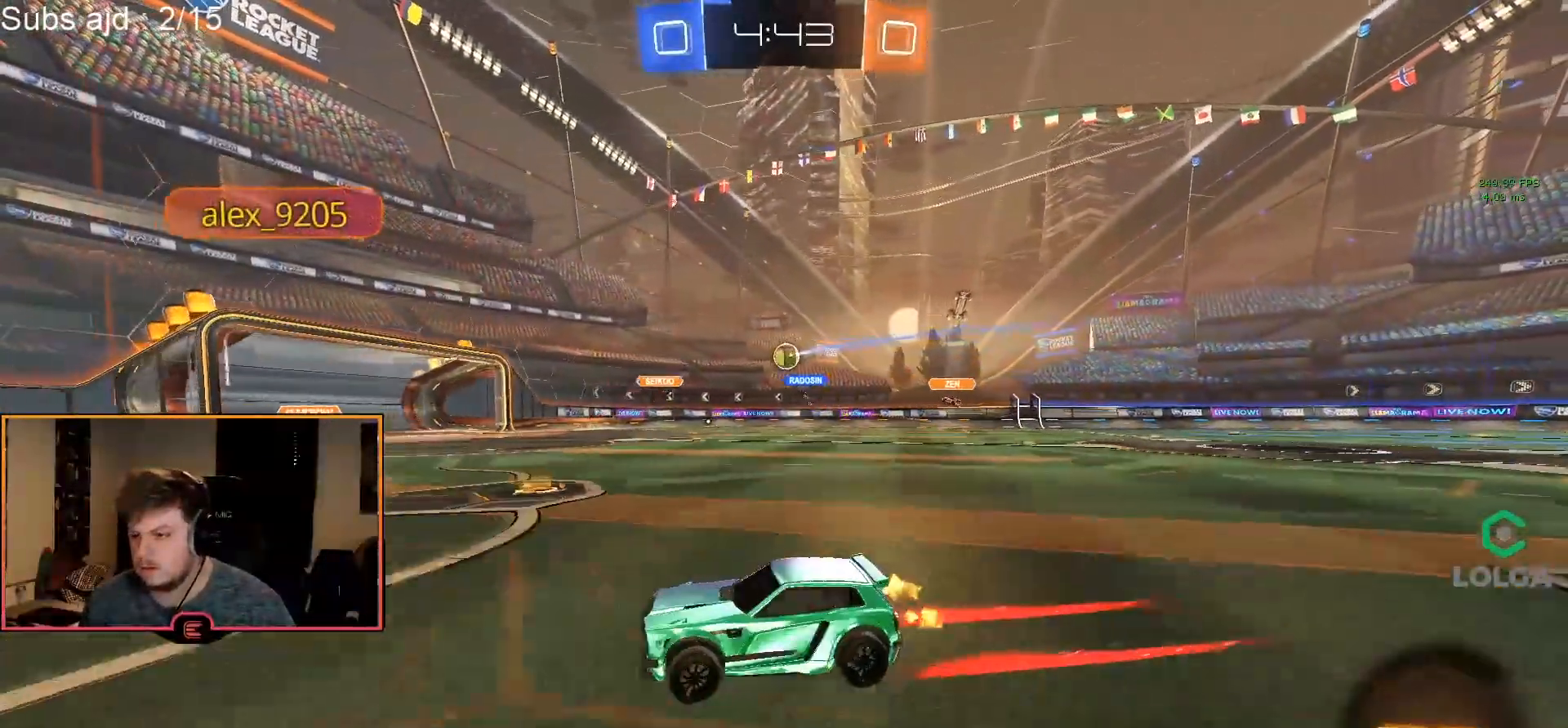
{"buttons": ["R1"], "left_stick": "left", "events": [[50, "SQUARE", "down"], [167, "SQUARE", "up"]]}
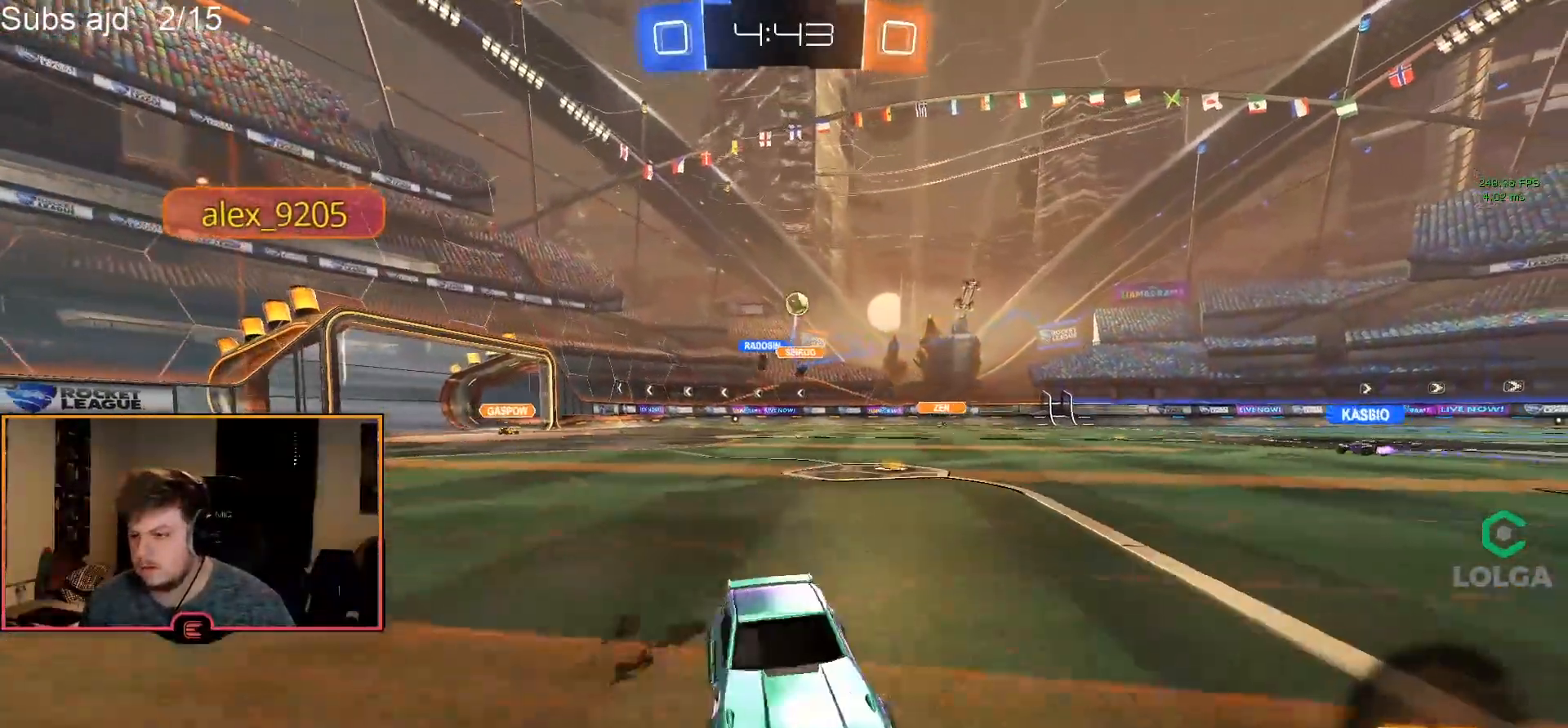
{"buttons": ["R1"], "left_stick": "up-left", "events": [[317, "TRIANGLE", "down"], [333, "left_stick", "center"], [367, "TRIANGLE", "up"], [450, "left_stick", "up-left"]]}
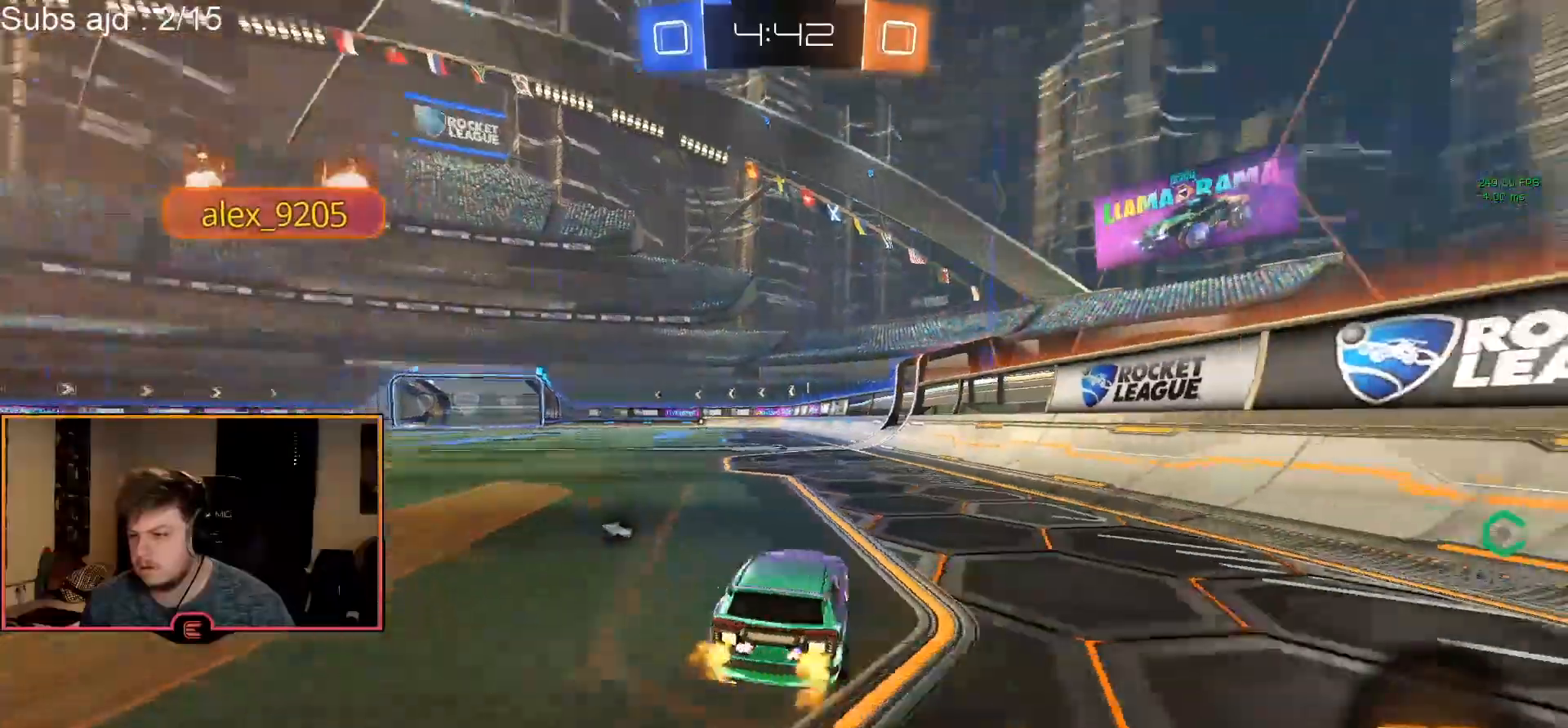
{"buttons": ["CROSS", "CIRCLE", "R1"], "left_stick": "up", "events": [[67, "left_stick", "center"], [83, "CIRCLE", "down"], [283, "left_stick", "right"], [317, "CIRCLE", "up"], [350, "left_stick", "center"], [383, "CIRCLE", "down"], [483, "CROSS", "down"], [483, "left_stick", "up"]]}
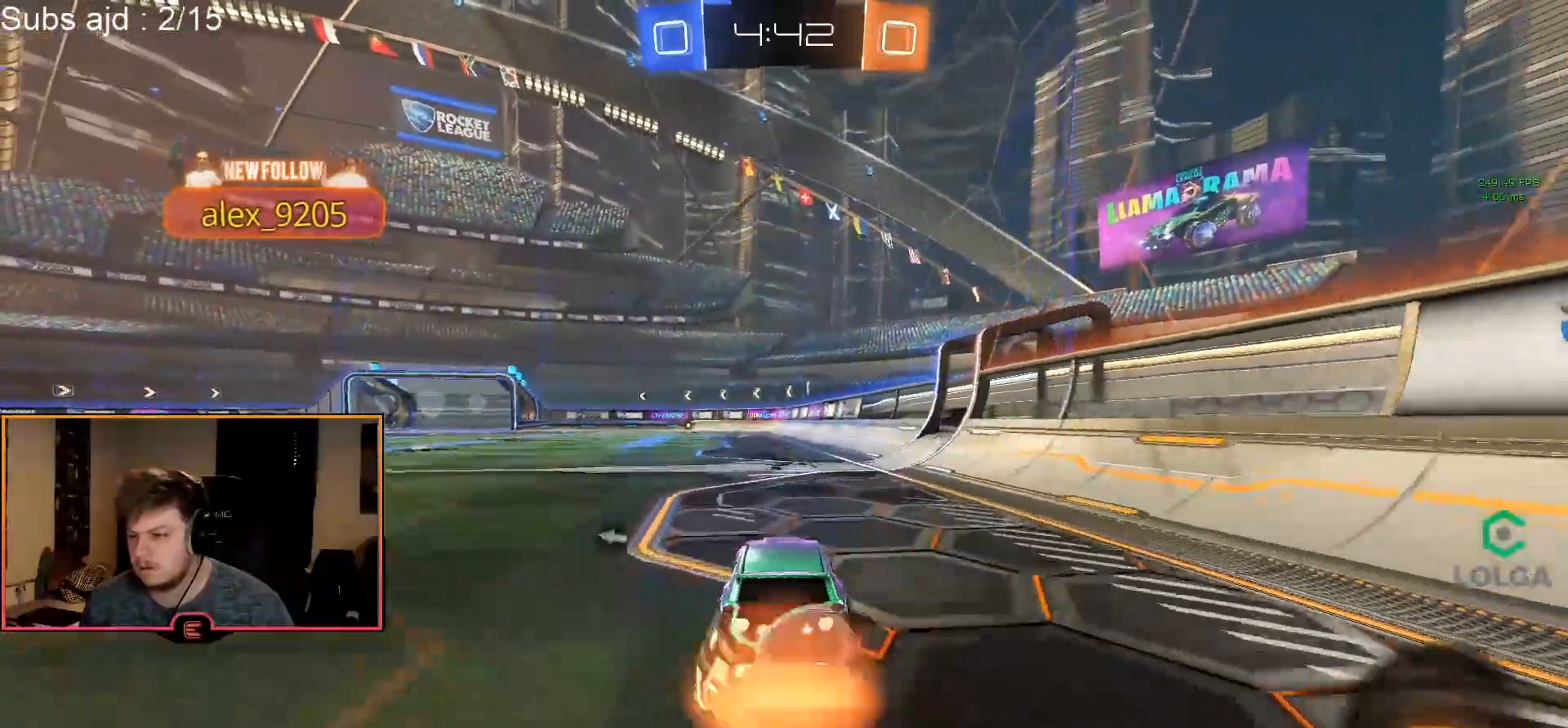
{"buttons": ["R1"], "left_stick": "center", "events": [[67, "CROSS", "up"], [133, "CROSS", "down"], [250, "CROSS", "up"], [267, "CIRCLE", "up"], [267, "left_stick", "center"], [300, "TRIANGLE", "down"], [417, "TRIANGLE", "up"]]}
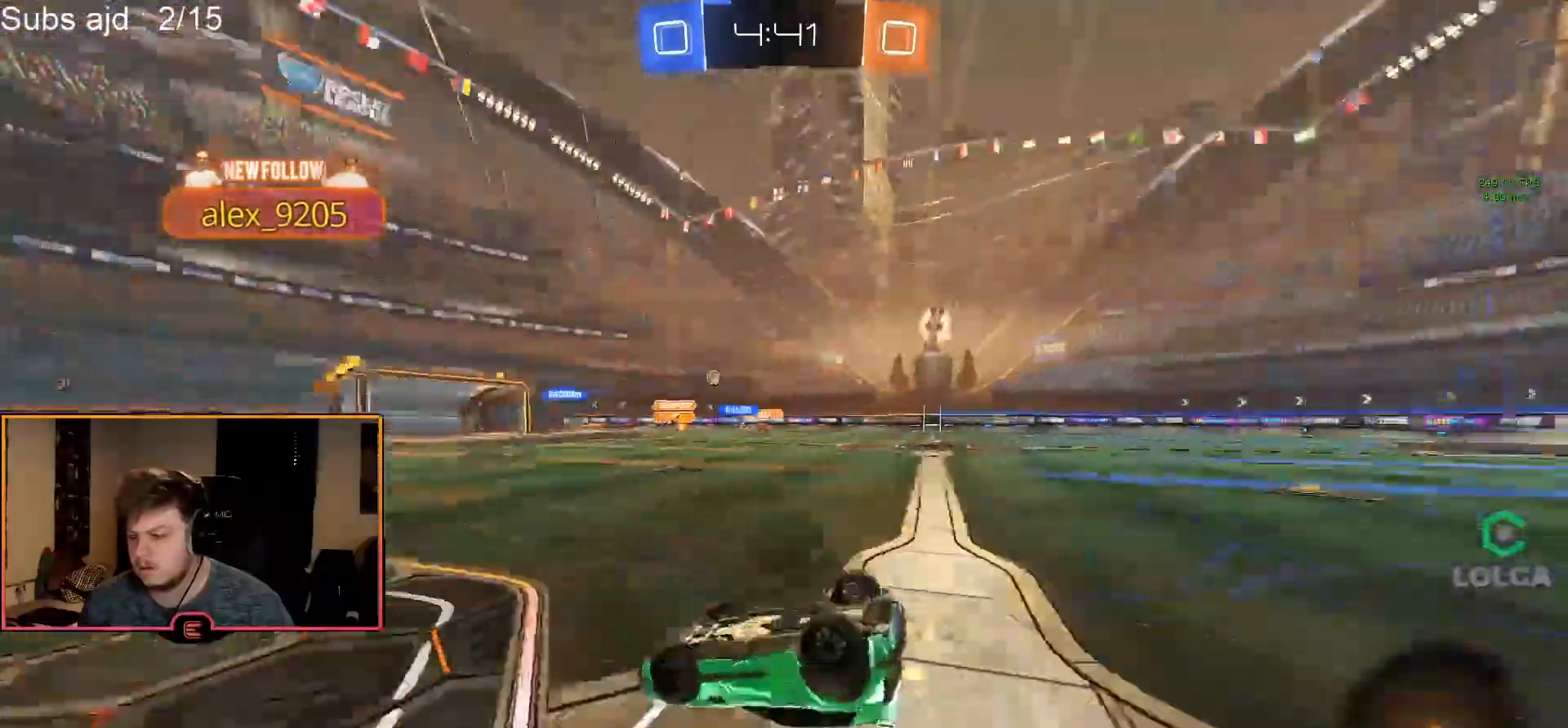
{"buttons": ["R1"], "left_stick": "center", "events": []}
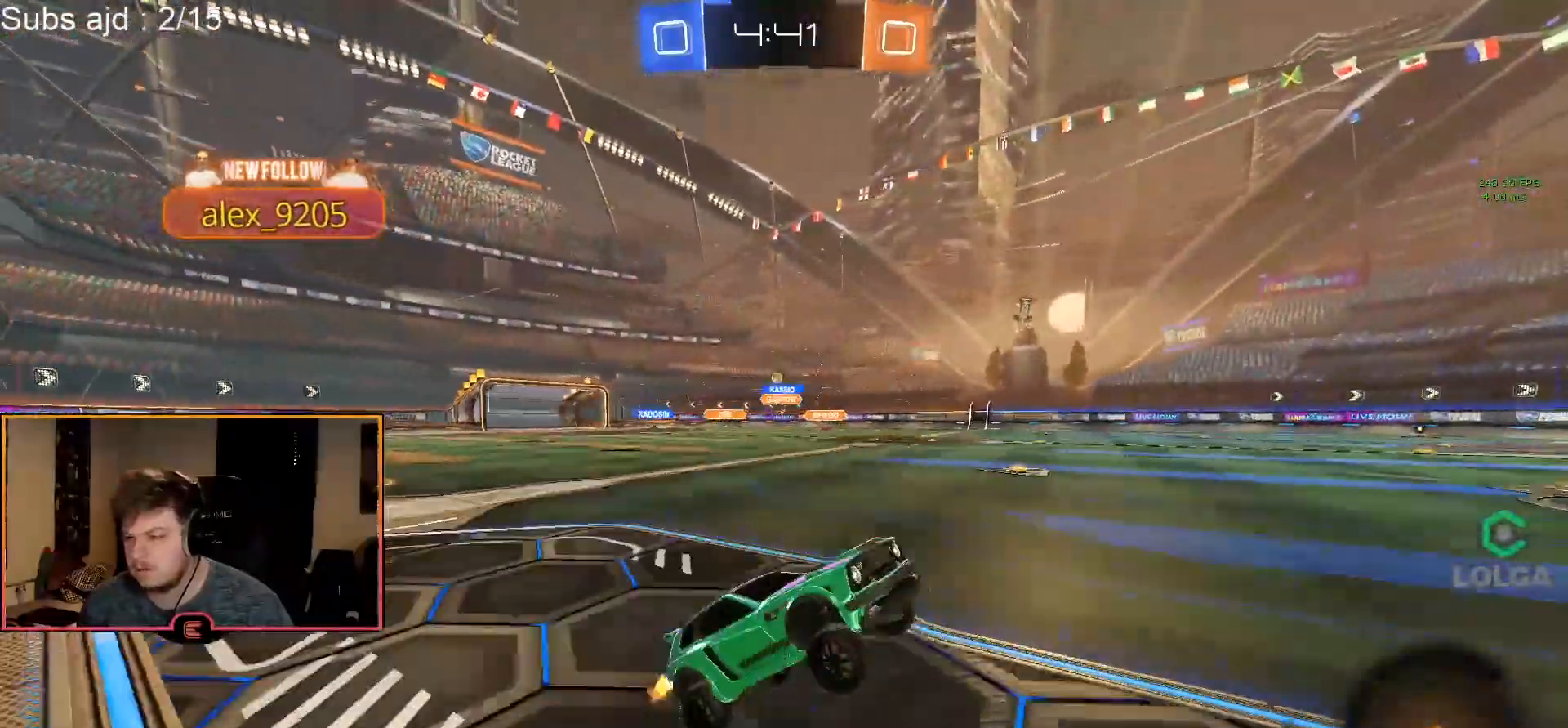
{"buttons": ["R1"], "left_stick": "center", "events": [[150, "left_stick", "left"], [250, "TRIANGLE", "down"], [367, "TRIANGLE", "up"], [450, "left_stick", "center"]]}
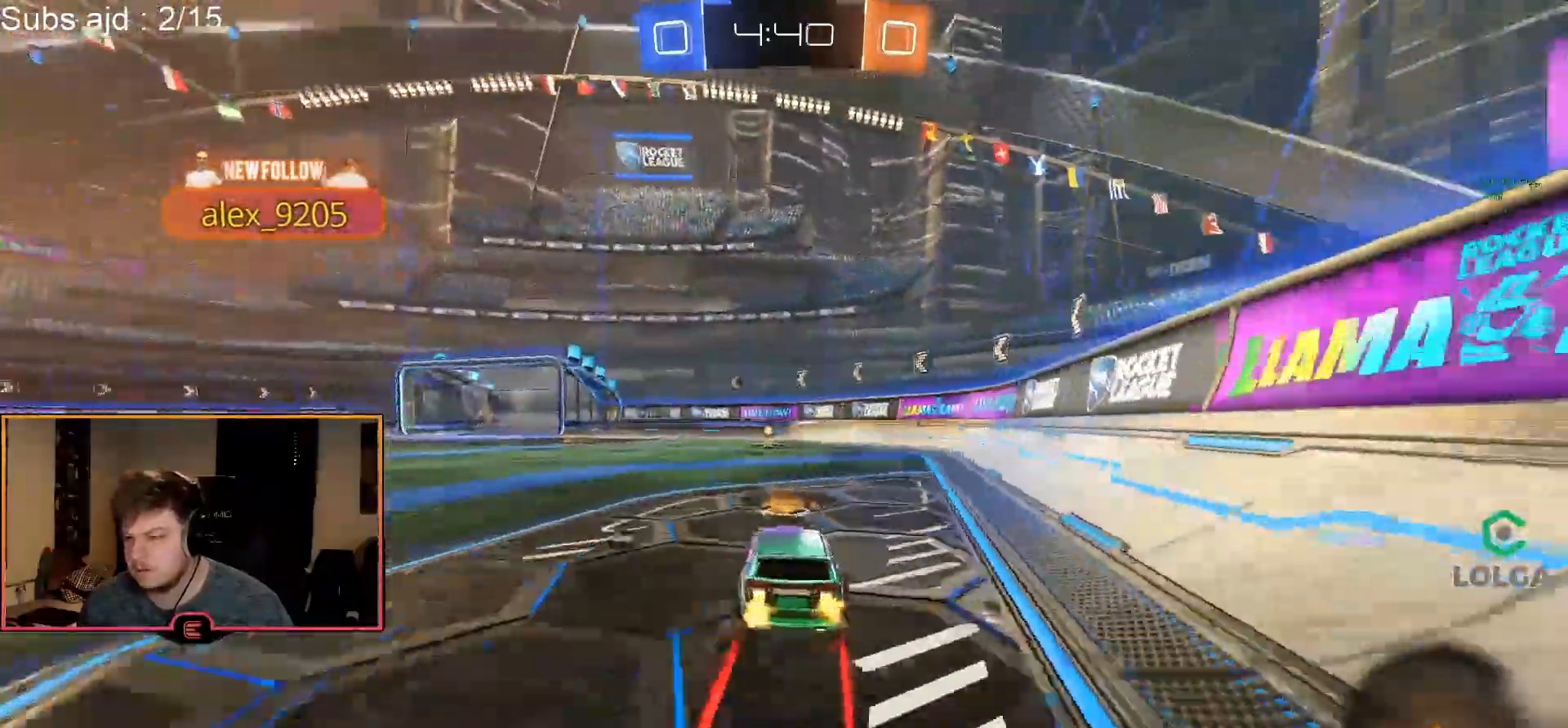
{"buttons": ["SQUARE", "R1"], "left_stick": "left", "events": [[133, "left_stick", "right"], [217, "CIRCLE", "down"], [267, "TRIANGLE", "down"], [283, "left_stick", "center"], [383, "CIRCLE", "up"], [383, "TRIANGLE", "up"], [467, "left_stick", "left"], [483, "SQUARE", "down"]]}
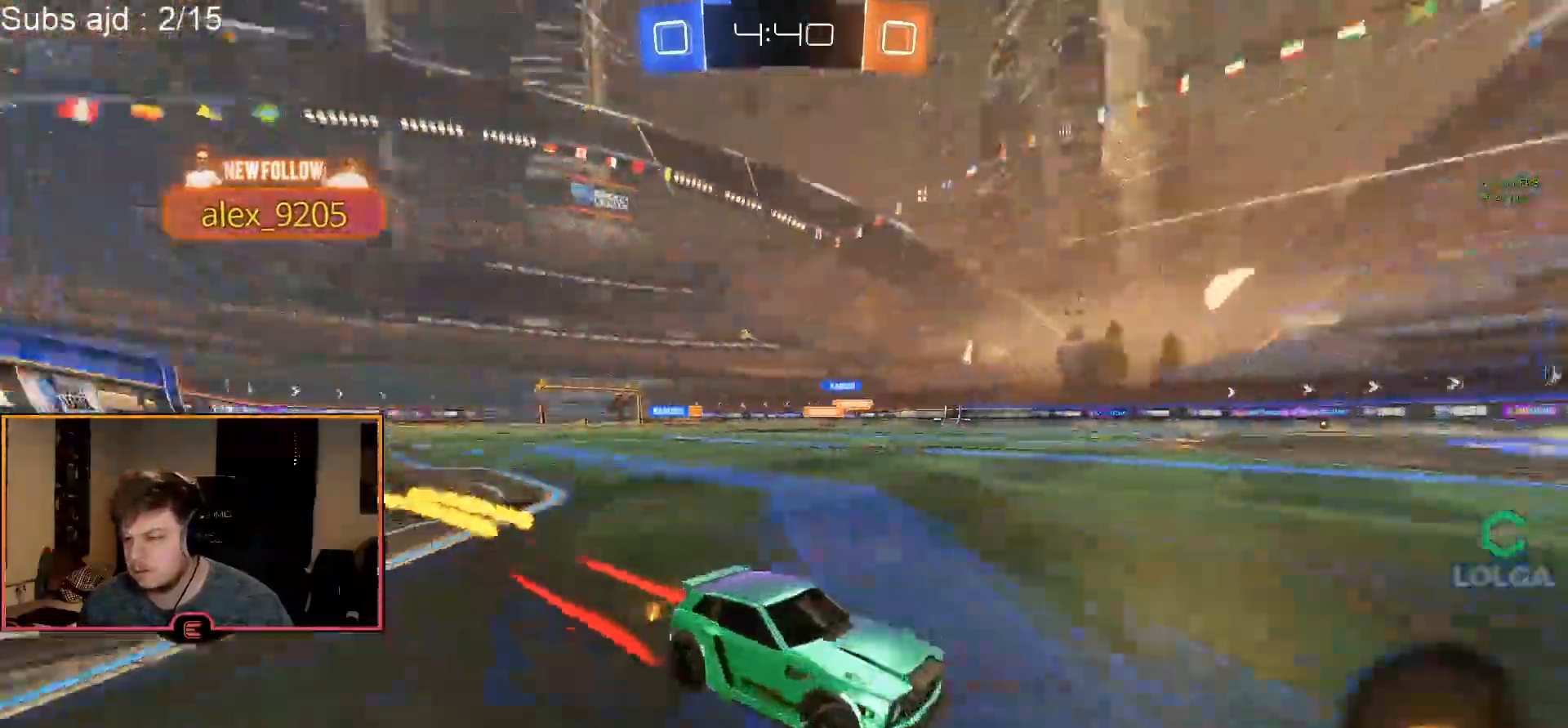
{"buttons": ["R1"], "left_stick": "left", "events": [[150, "SQUARE", "up"]]}
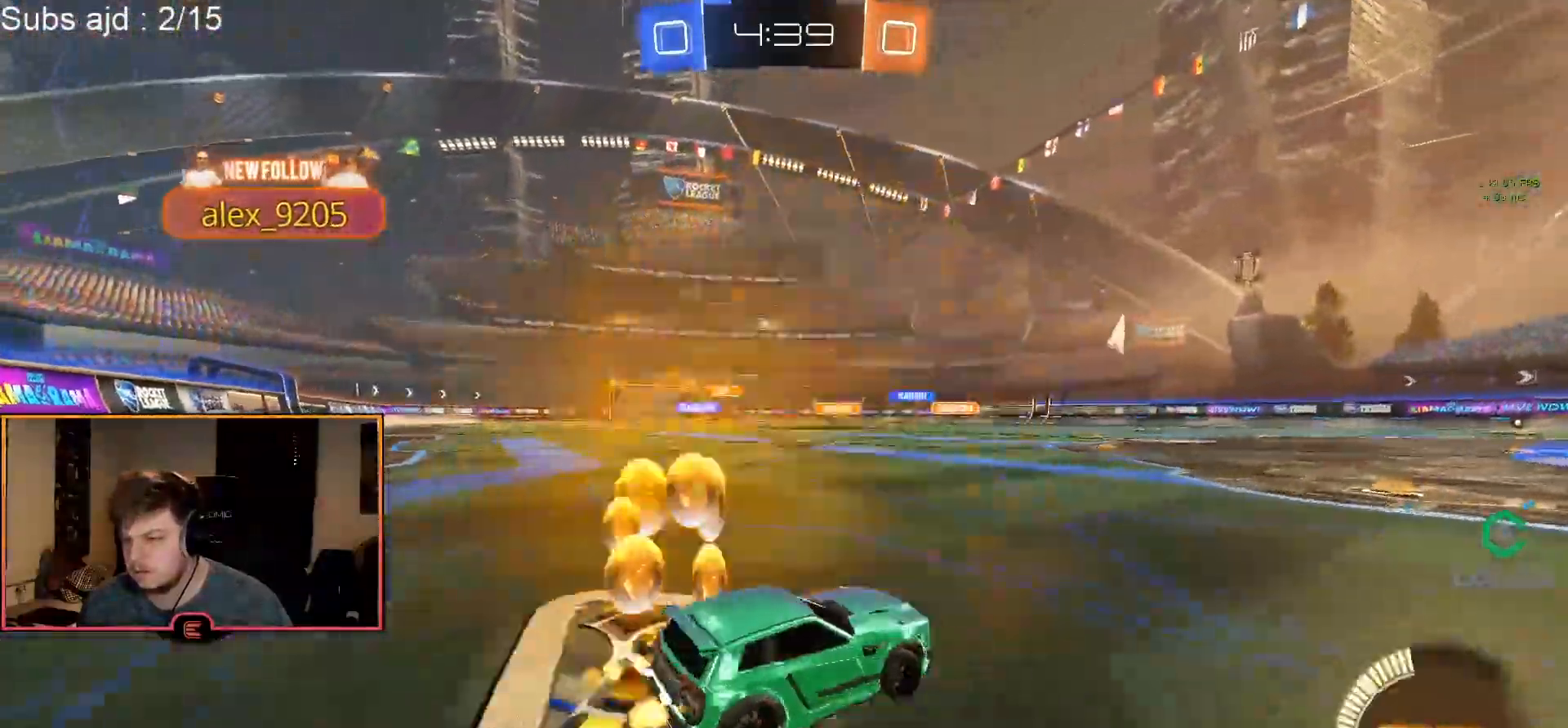
{"buttons": ["CIRCLE", "R1"], "left_stick": "left", "events": [[317, "CIRCLE", "down"]]}
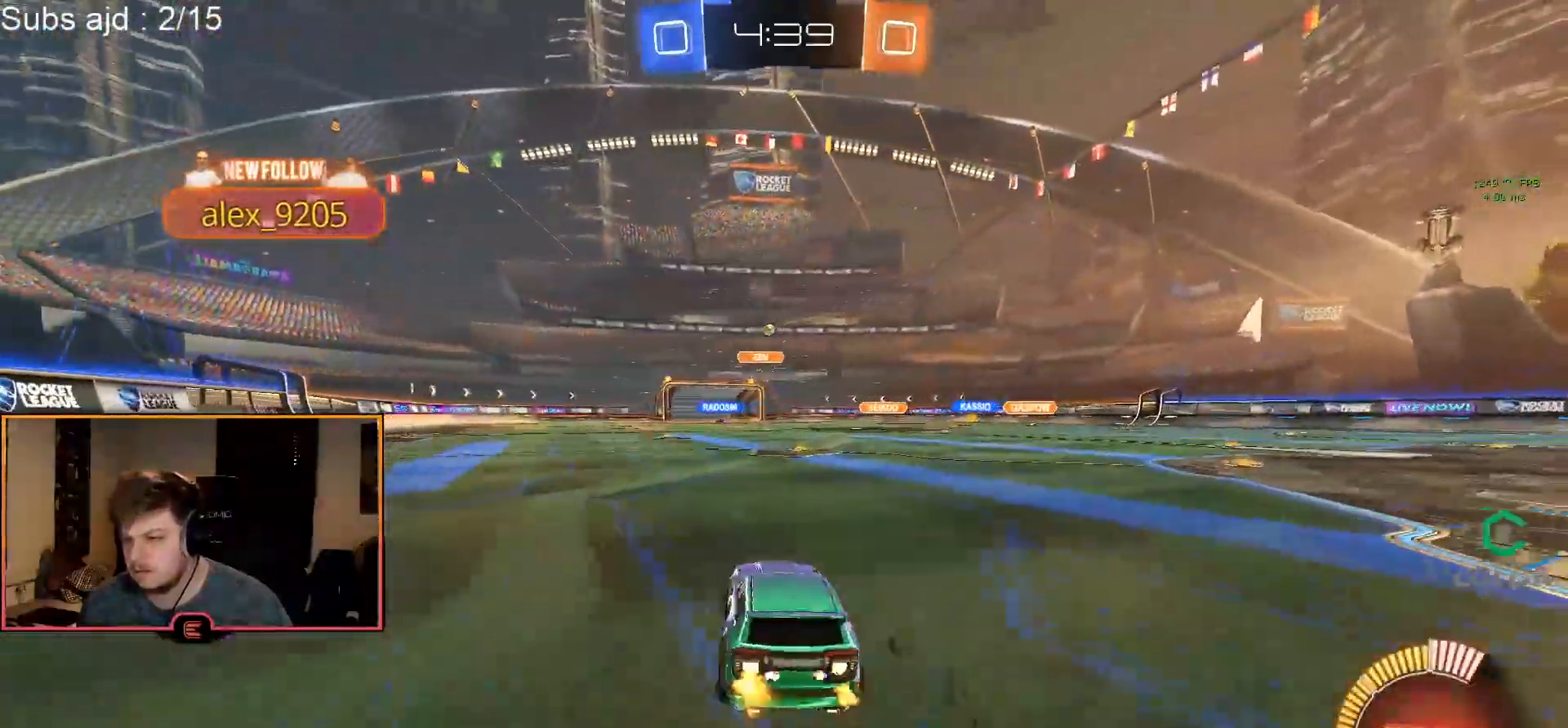
{"buttons": ["R1"], "left_stick": "center", "events": [[300, "left_stick", "center"], [450, "CIRCLE", "up"]]}
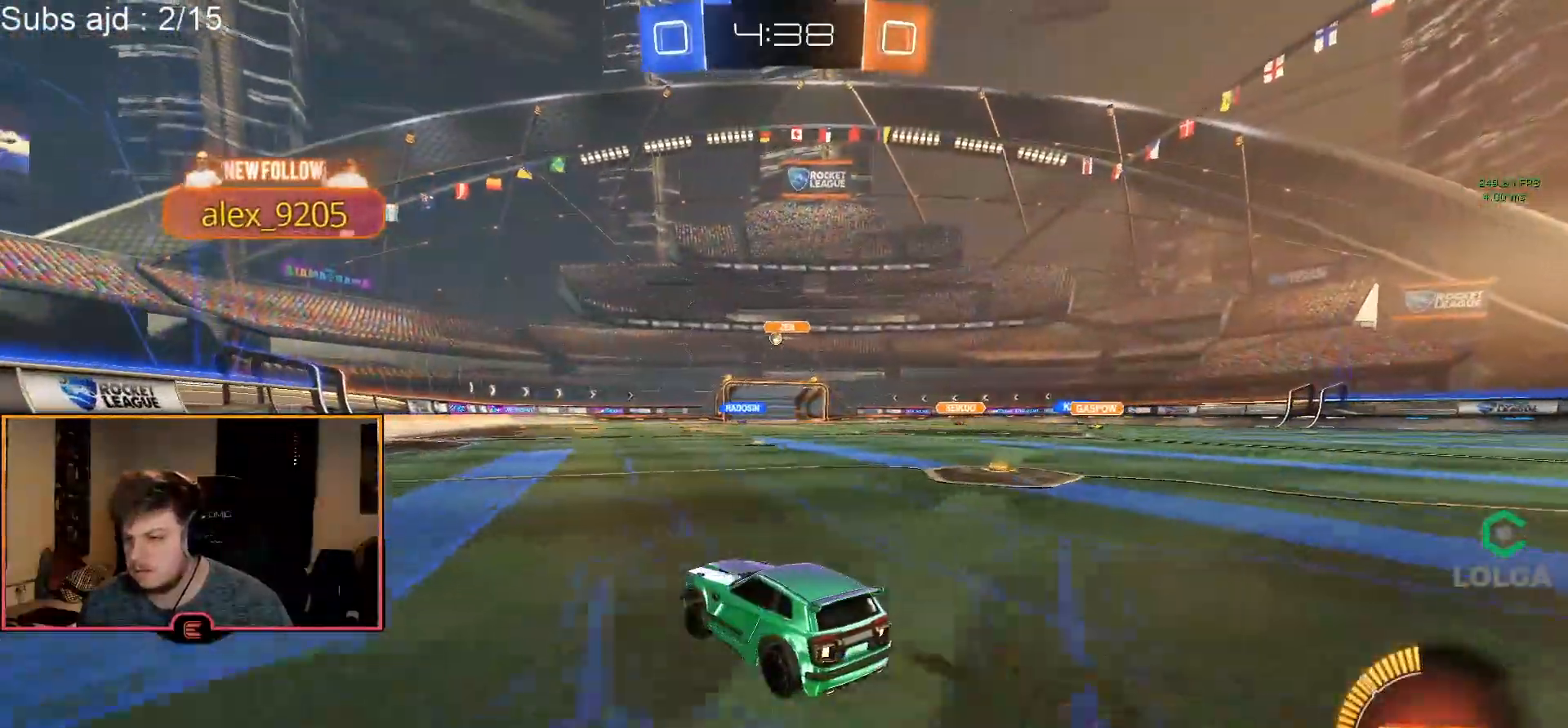
{"buttons": ["CIRCLE", "R1"], "left_stick": "left", "events": [[267, "left_stick", "up-left"], [317, "CIRCLE", "down"], [367, "left_stick", "center"], [500, "left_stick", "left"]]}
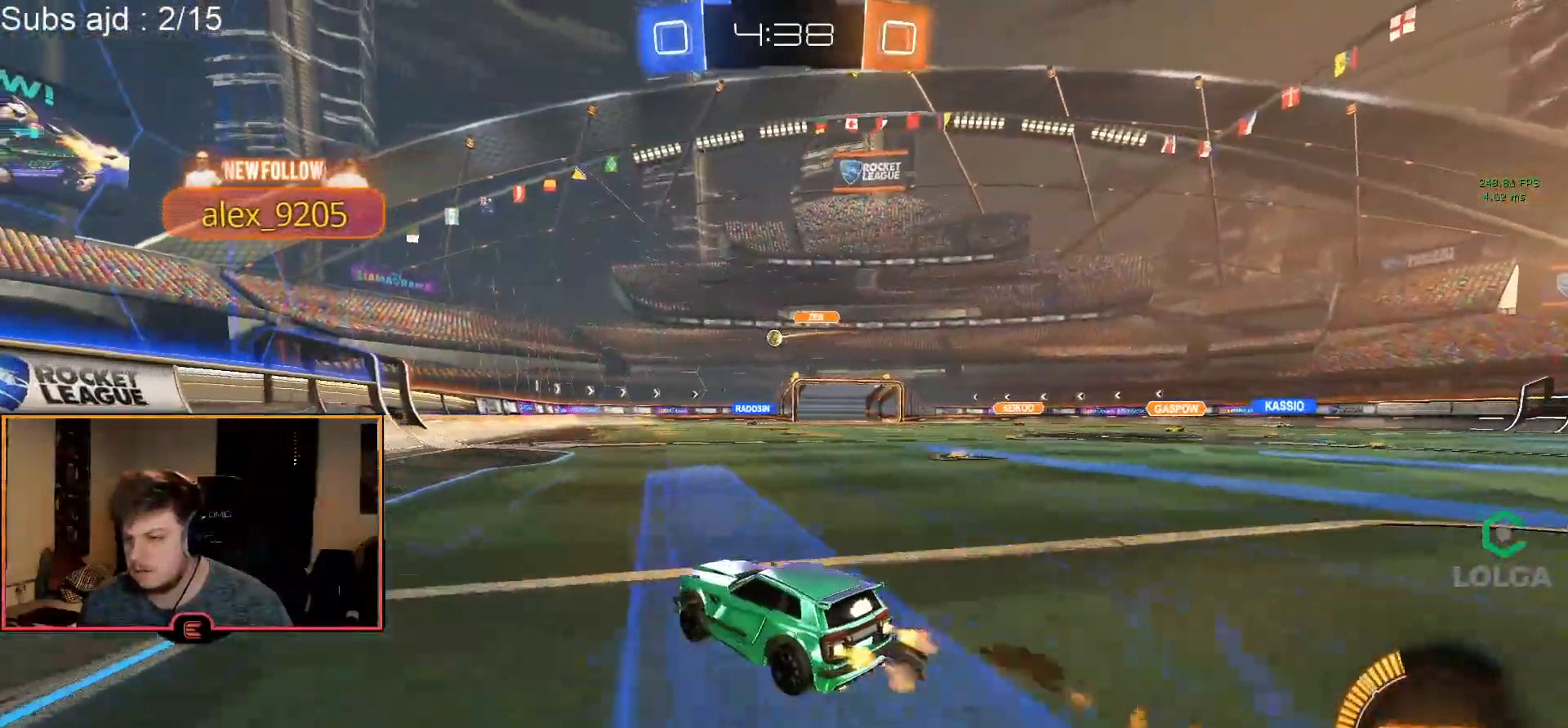
{"buttons": ["L1"], "left_stick": "down-right", "events": [[100, "CIRCLE", "up"], [117, "left_stick", "center"], [250, "left_stick", "down-right"], [283, "SQUARE", "down"], [400, "SQUARE", "up"], [467, "R1", "up"], [500, "L1", "down"]]}
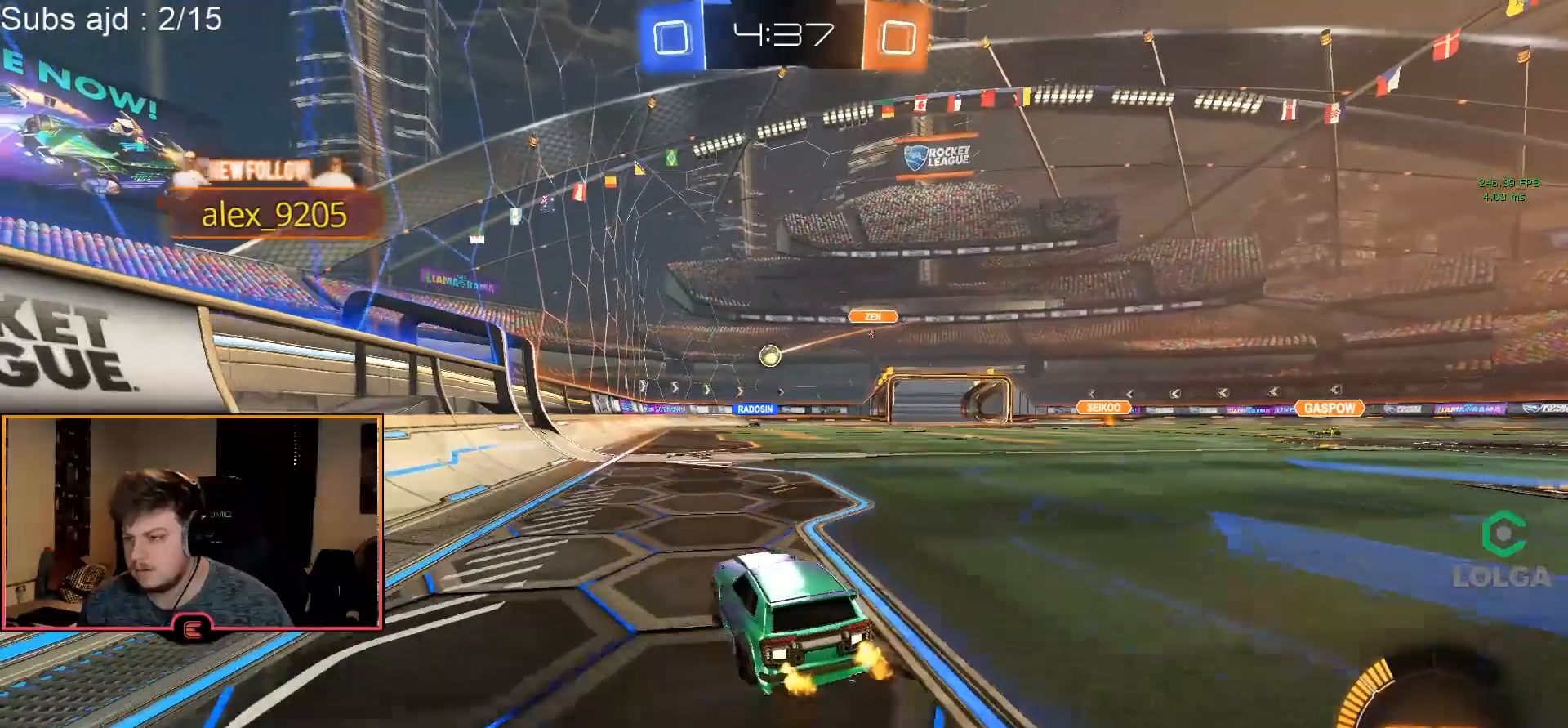
{"buttons": ["CIRCLE", "R1"], "left_stick": "center", "events": [[83, "left_stick", "right"], [133, "R1", "down"], [183, "L1", "up"], [233, "left_stick", "center"], [300, "left_stick", "right"], [417, "left_stick", "center"], [467, "CIRCLE", "down"]]}
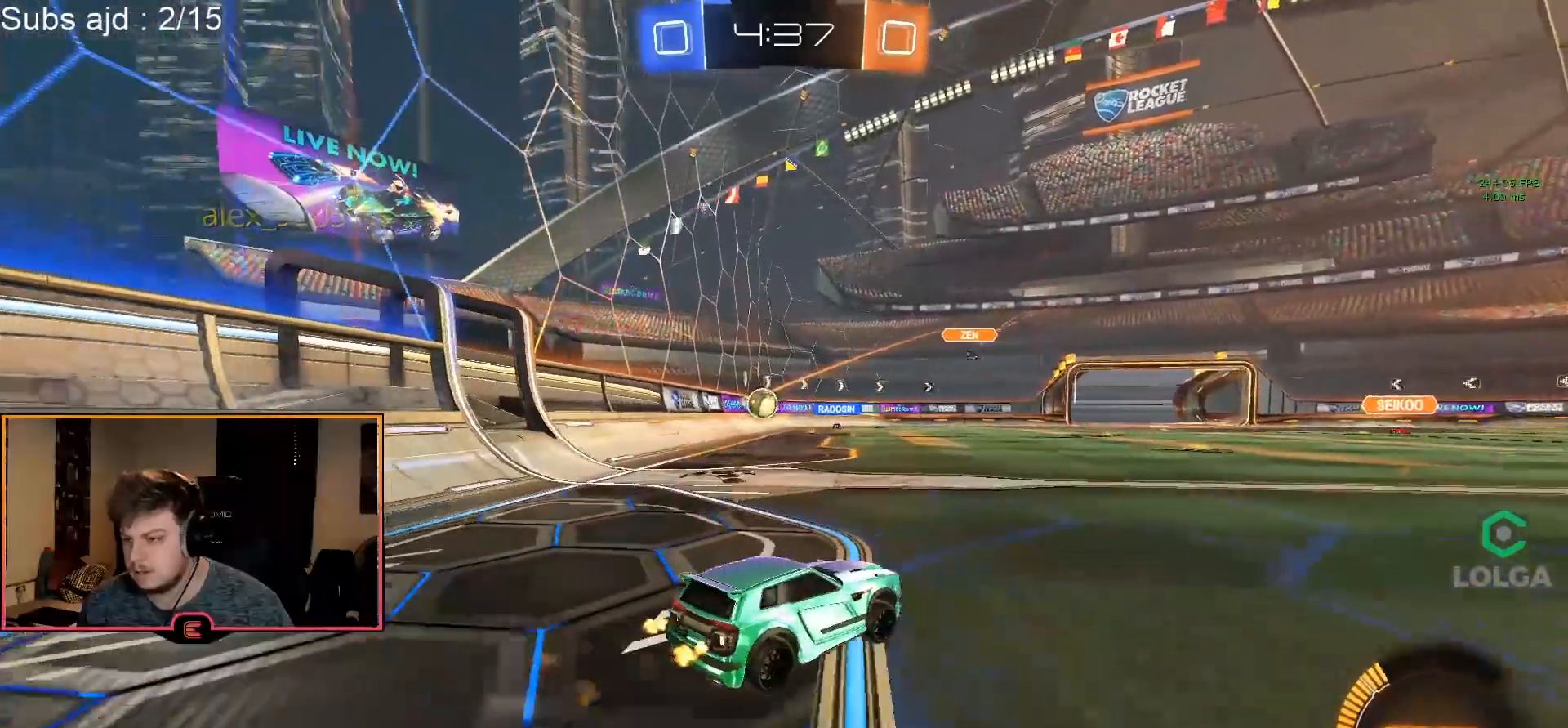
{"buttons": ["CIRCLE", "R1"], "left_stick": "center", "events": [[117, "CIRCLE", "up"], [233, "CIRCLE", "down"], [283, "left_stick", "up-left"], [333, "left_stick", "center"]]}
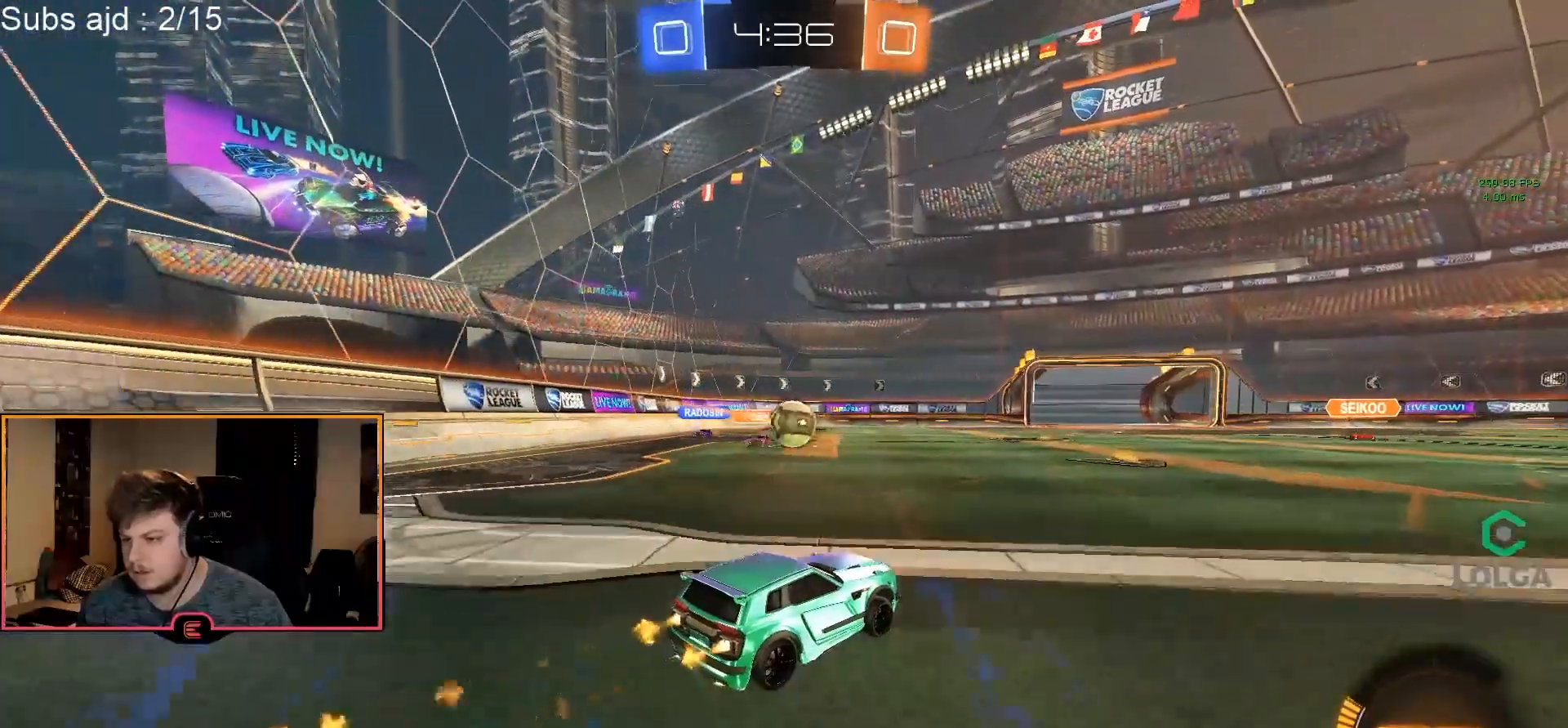
{"buttons": ["CIRCLE", "R1", "L3"], "left_stick": "left", "events": [[50, "left_stick", "right"], [133, "left_stick", "center"], [250, "left_stick", "left"], [367, "CROSS", "down"], [467, "CROSS", "up"], [483, "L3", "down"]]}
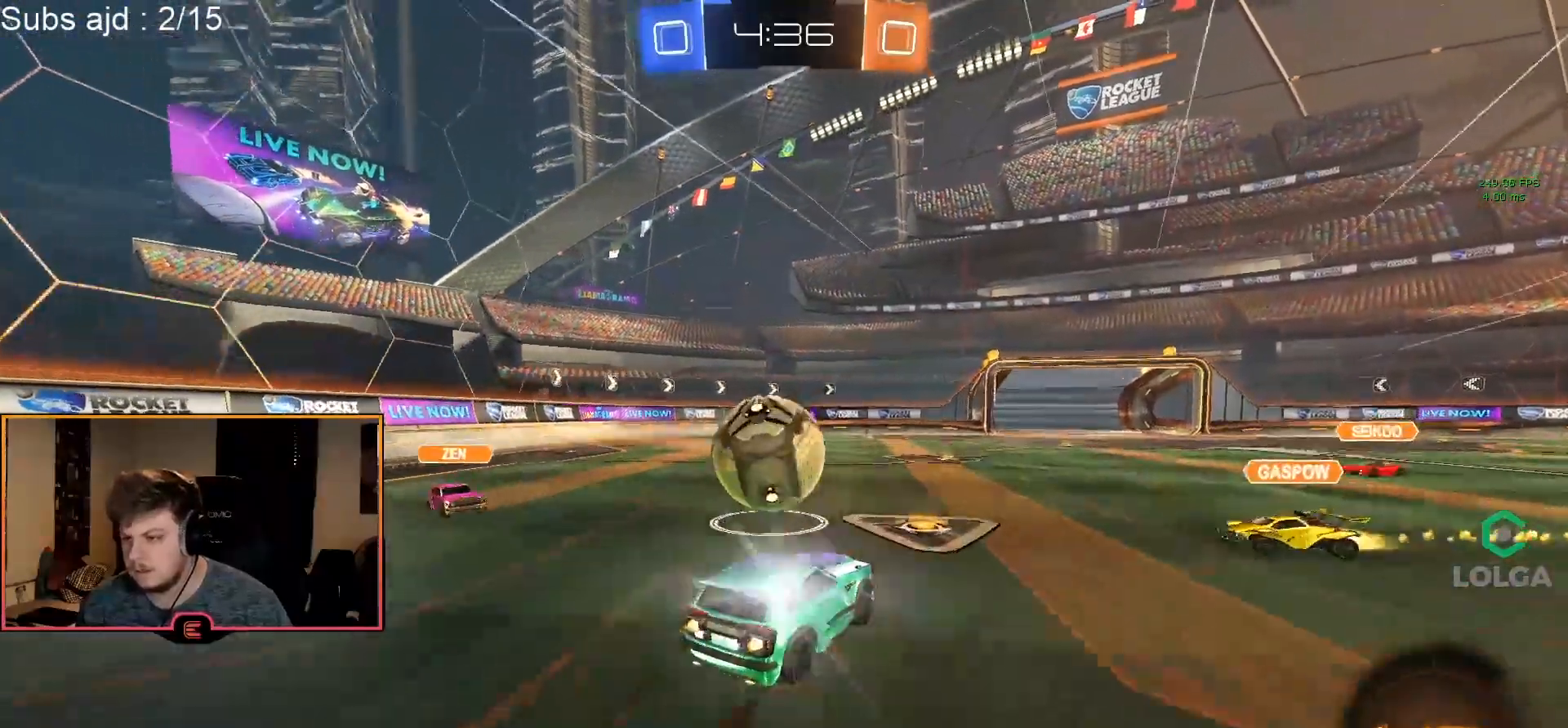
{"buttons": ["L2", "R1"], "left_stick": "center", "events": [[17, "CROSS", "down"], [250, "L3", "up"], [300, "CROSS", "up"], [300, "L2", "down"], [350, "left_stick", "center"], [367, "CIRCLE", "up"]]}
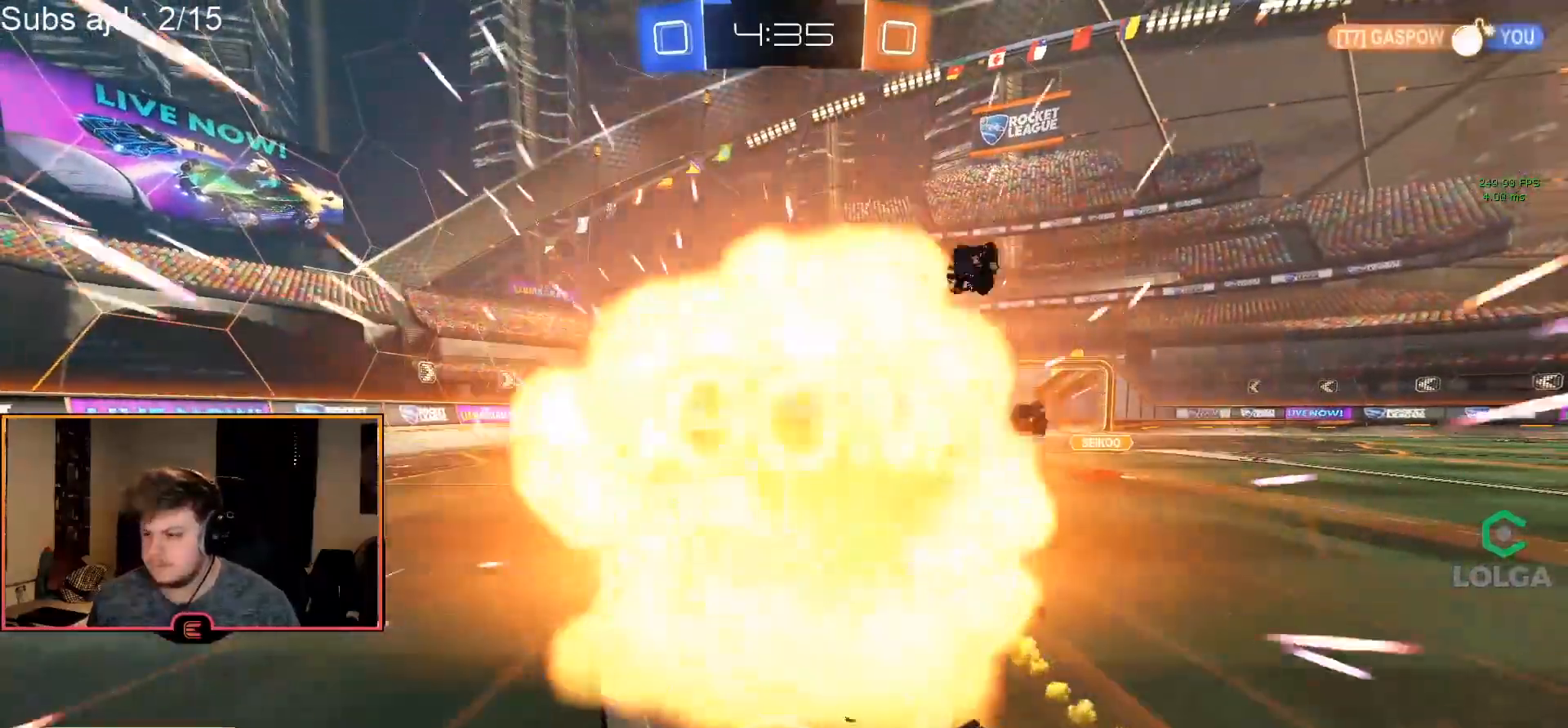
{"buttons": [], "left_stick": "center", "events": [[183, "L2", "up"], [217, "R1", "up"]]}
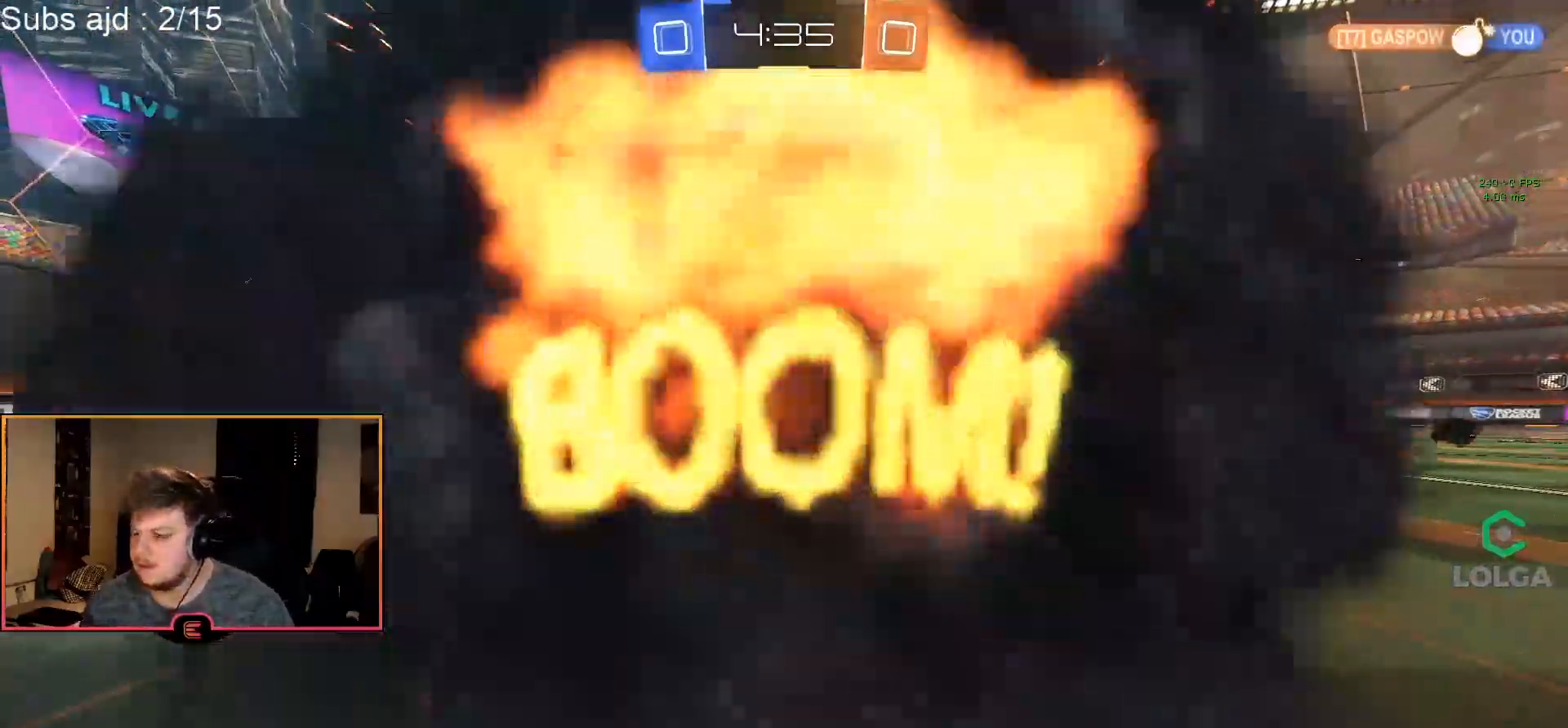
{"buttons": [], "left_stick": "center", "events": []}
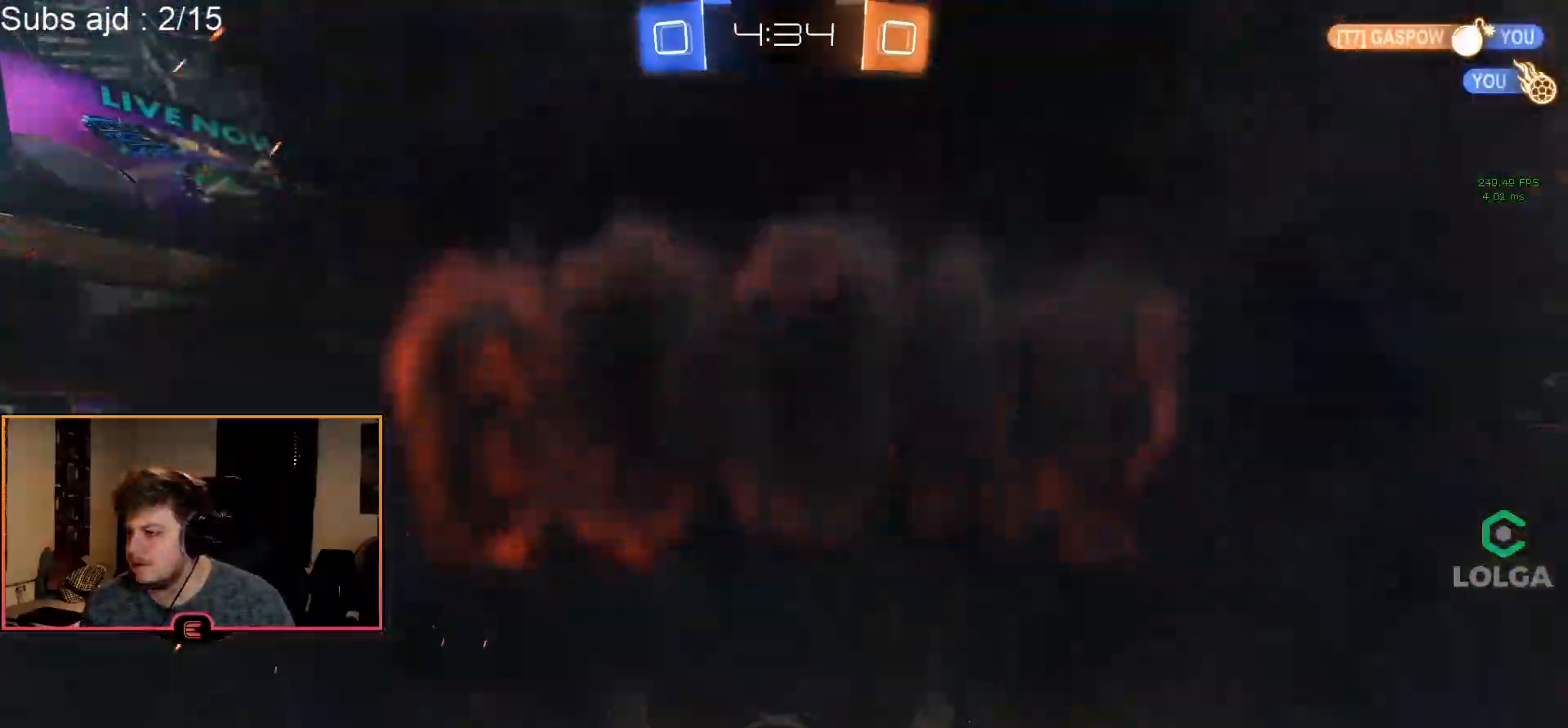
{"buttons": [], "left_stick": "center", "events": []}
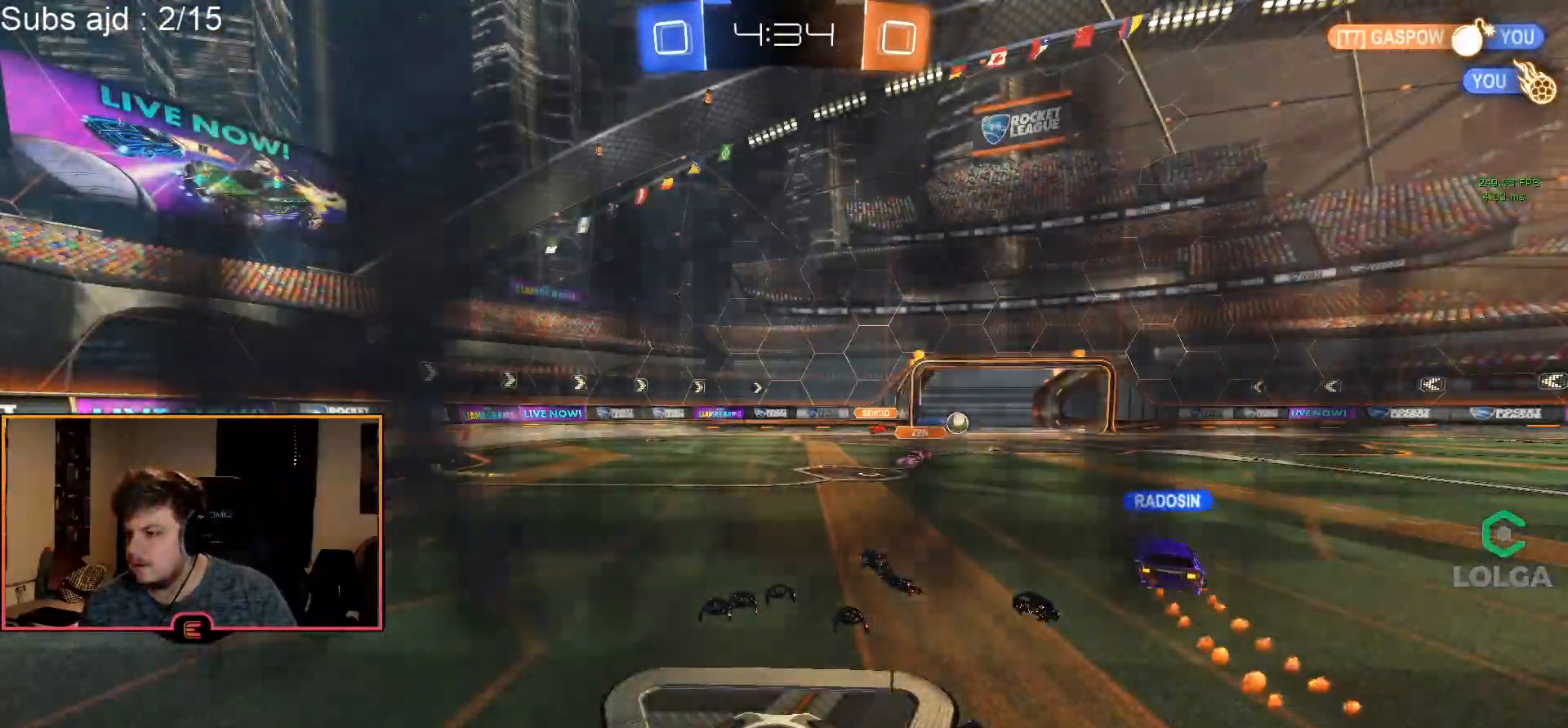
{"buttons": ["R1"], "left_stick": "center", "events": [[500, "R1", "down"]]}
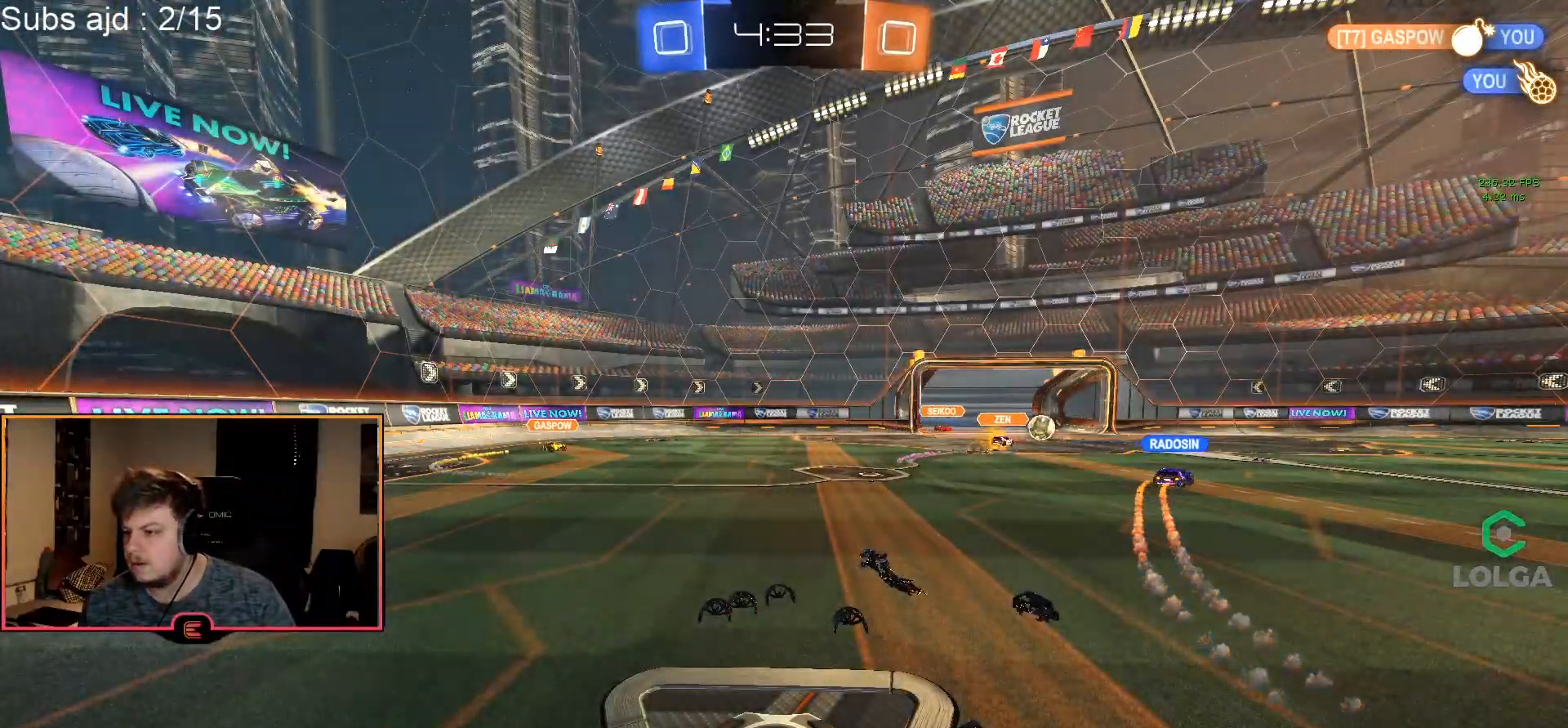
{"buttons": ["R1"], "left_stick": "right", "events": [[383, "left_stick", "right"]]}
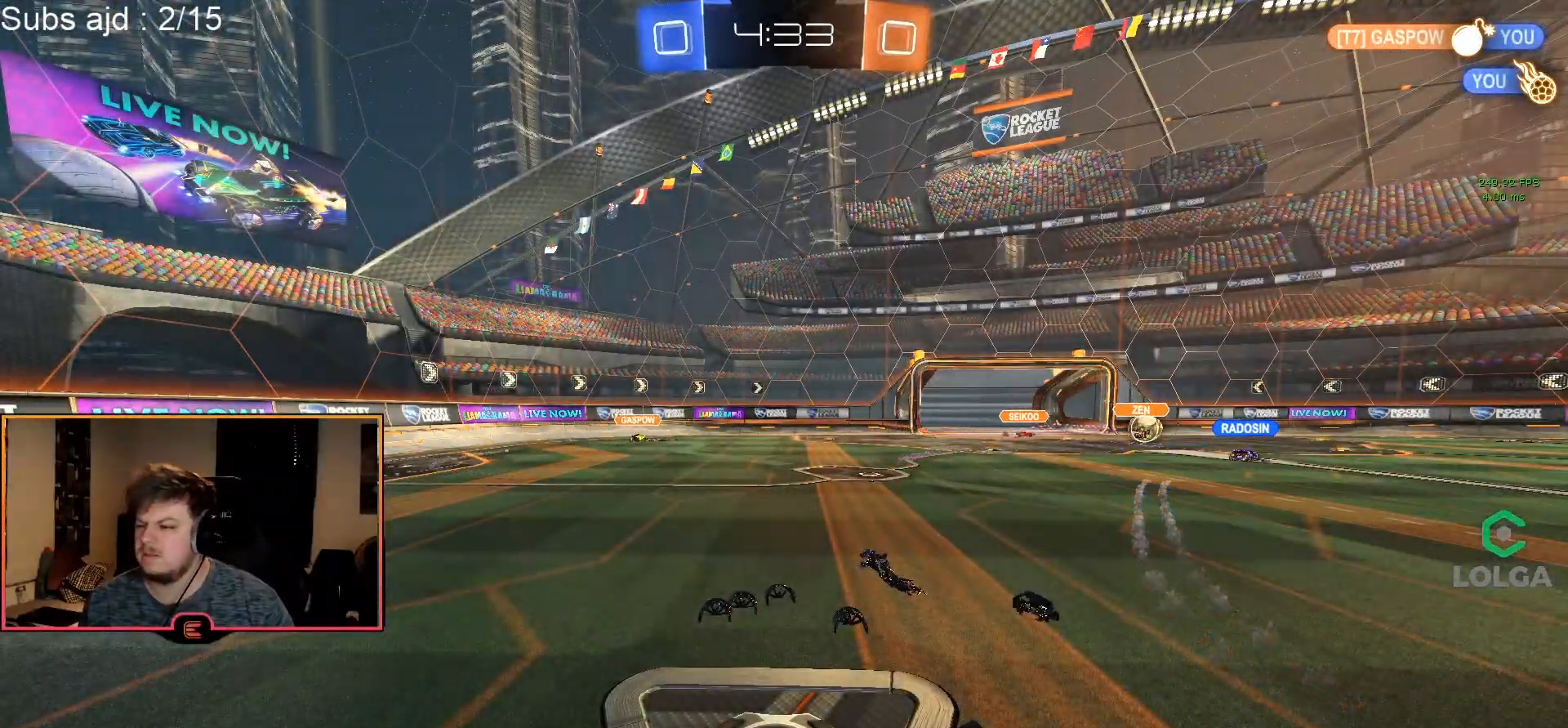
{"buttons": ["CIRCLE", "R1"], "left_stick": "right", "events": [[467, "CIRCLE", "down"]]}
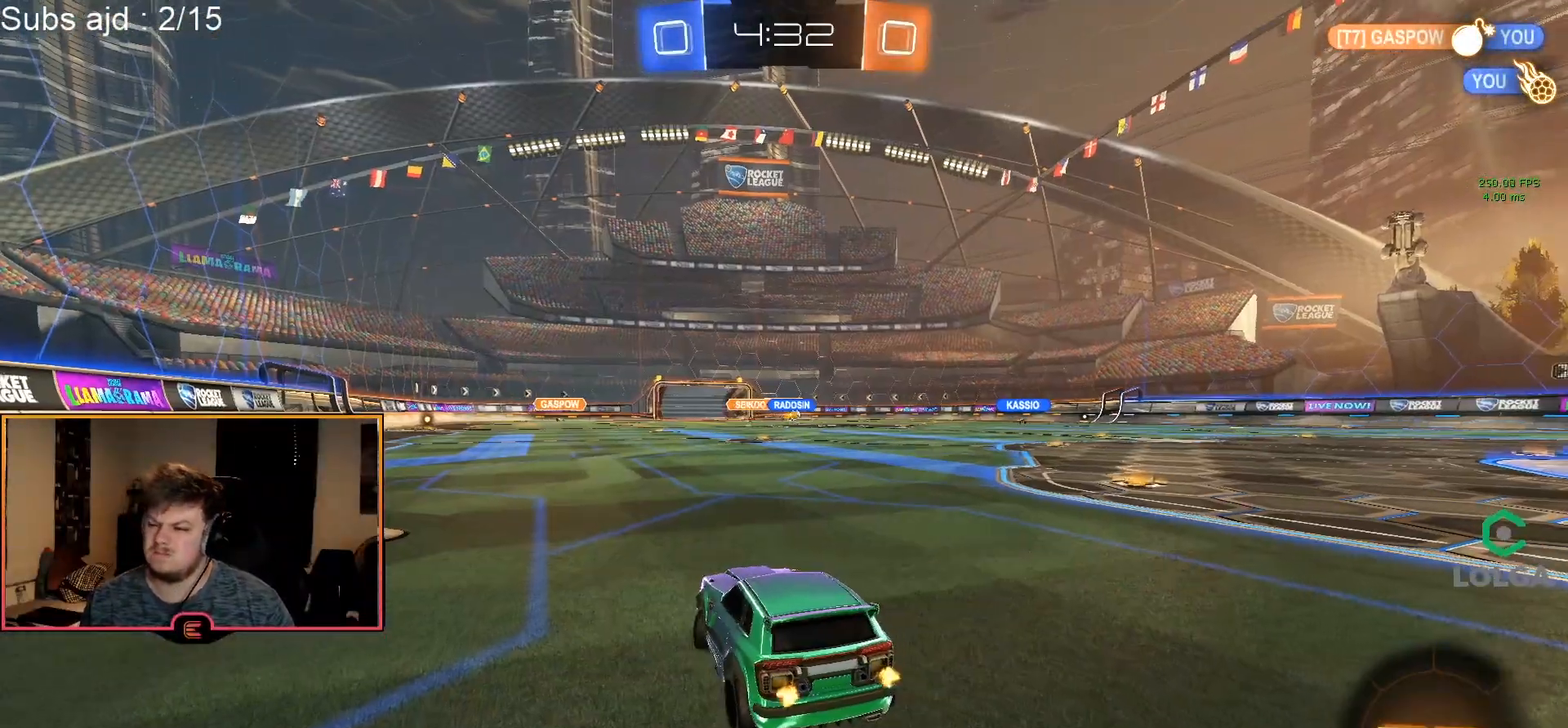
{"buttons": ["CIRCLE", "R1"], "left_stick": "right", "events": []}
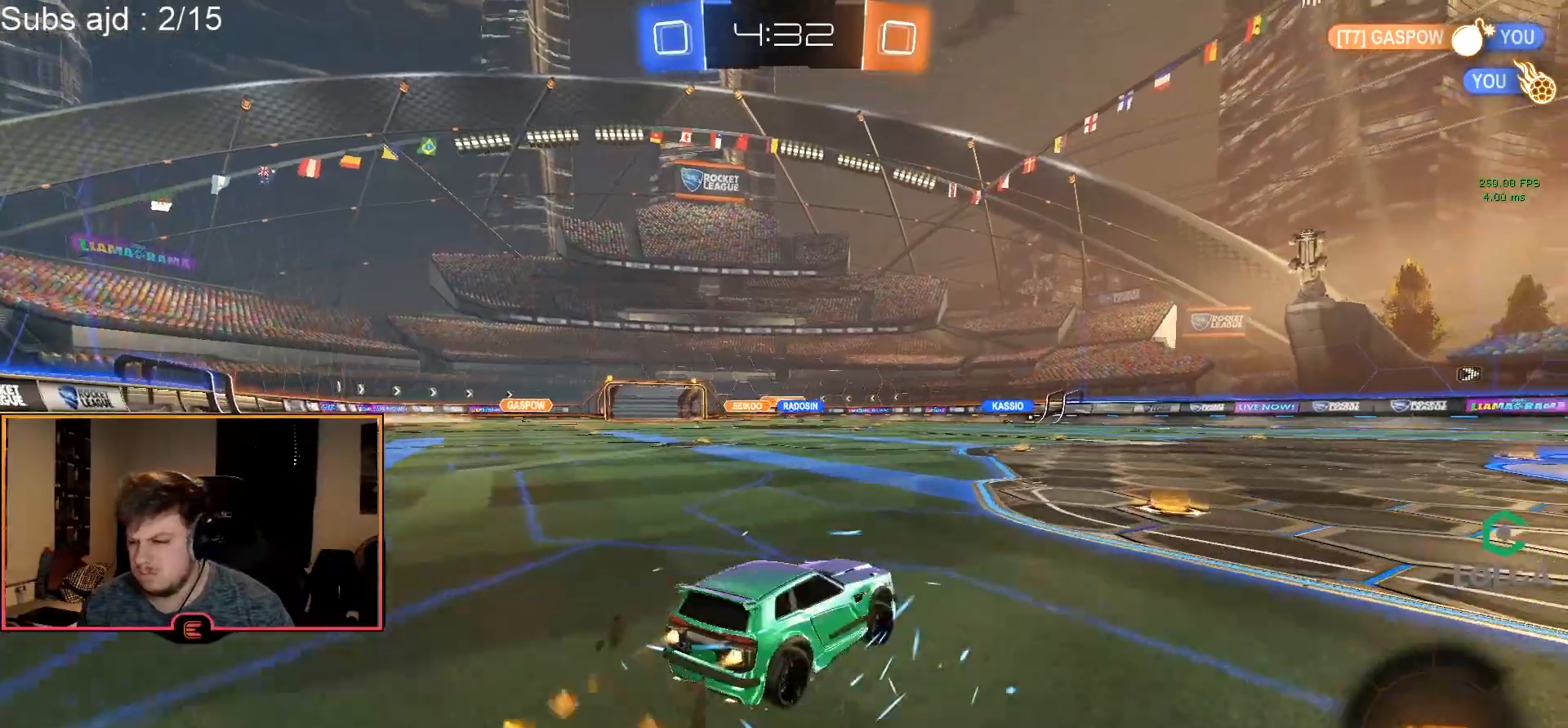
{"buttons": ["R1"], "left_stick": "center", "events": [[183, "CROSS", "down"], [200, "left_stick", "up"], [267, "CROSS", "up"], [317, "CROSS", "down"], [433, "CROSS", "up"], [467, "CIRCLE", "up"], [483, "left_stick", "center"]]}
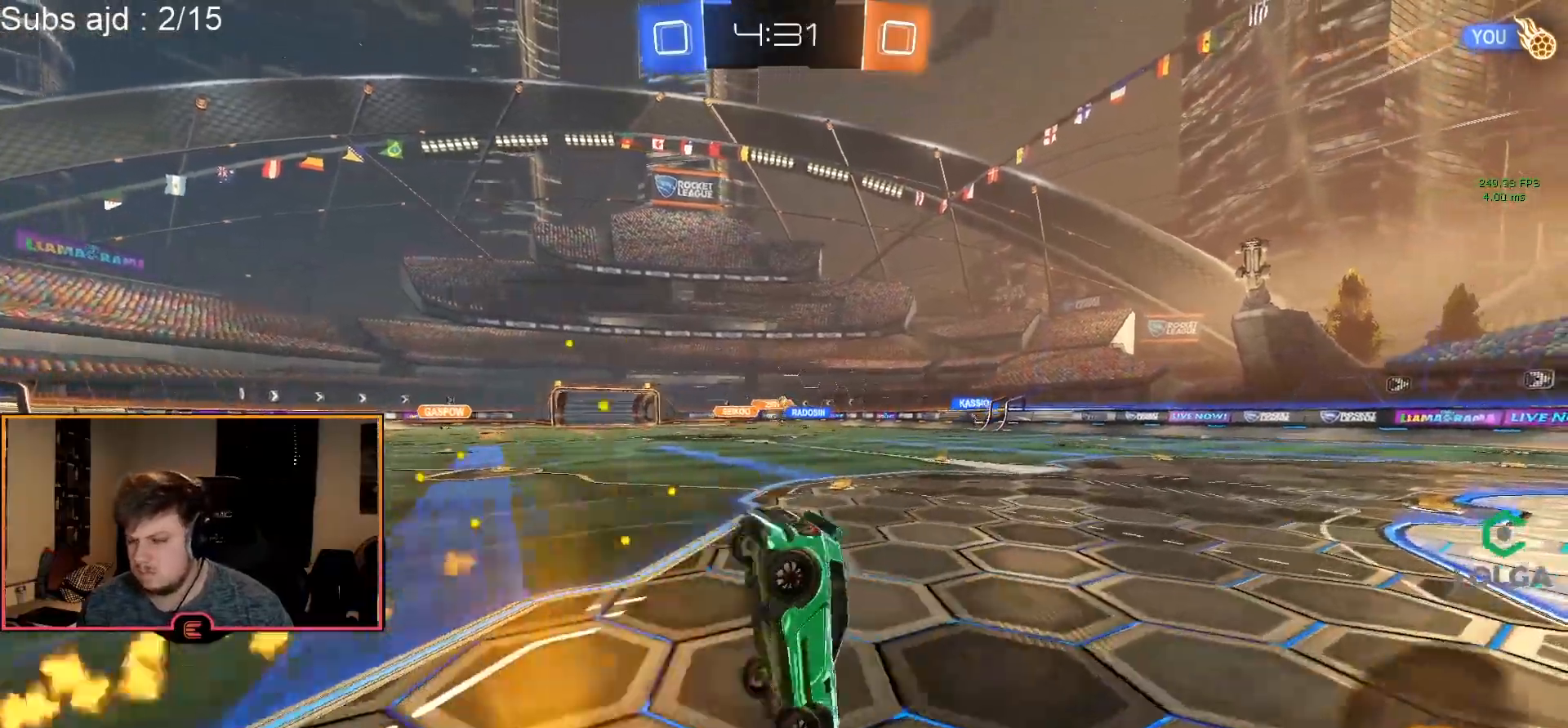
{"buttons": ["R1"], "left_stick": "center", "events": [[17, "TRIANGLE", "down"], [133, "TRIANGLE", "up"], [383, "TRIANGLE", "down"], [467, "TRIANGLE", "up"]]}